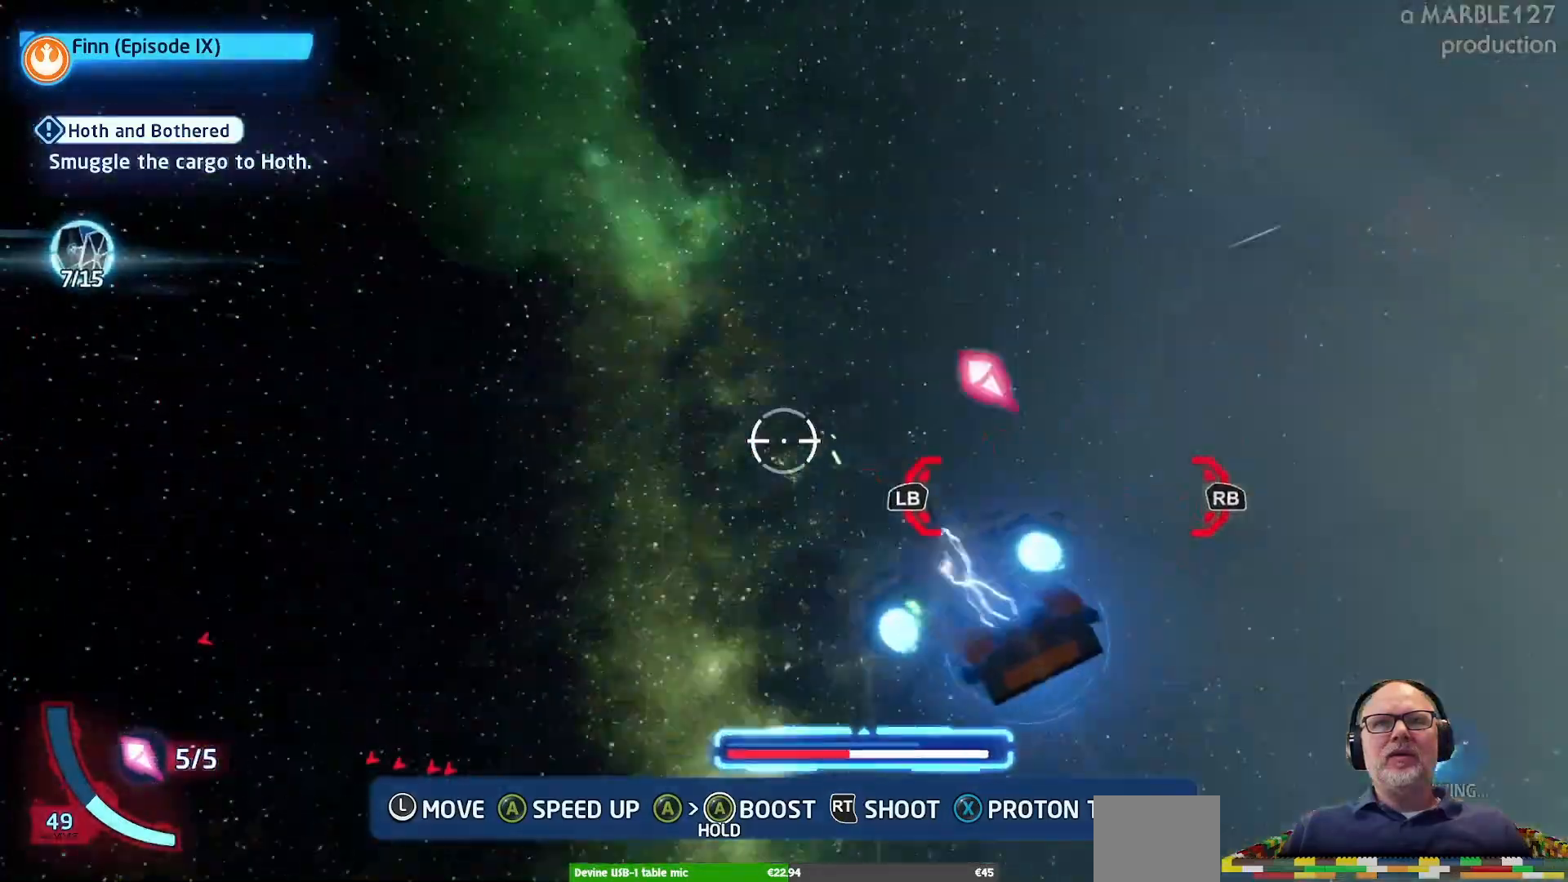
Gameplay with a controller (Xbox layout); each line is a JSON object with the inputs held at the frame after it (dt_ms = milliseconds from this image to that frame). "events" lists button and stick changes between this image and that frame as [ms after this image, input, new state], when the widget could be followed in between. Not read: L2 L3 R2 R3.
{"dt_ms": 500, "buttons": ["A"], "left_stick": "left", "right_stick": "center", "events": []}
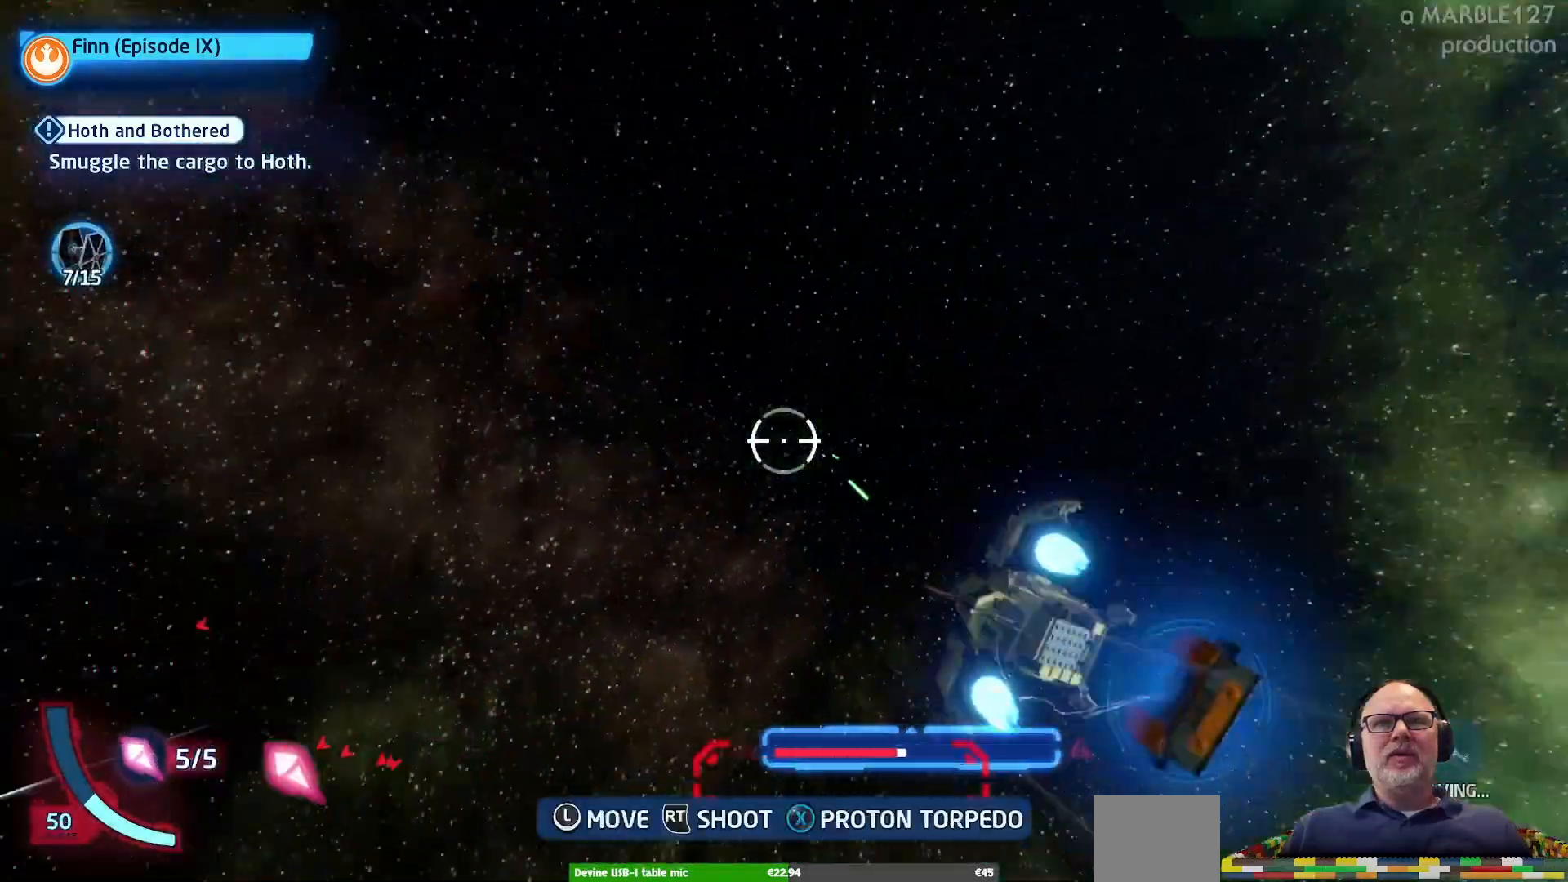
{"dt_ms": 1000, "buttons": ["A"], "left_stick": "down", "right_stick": "center"}
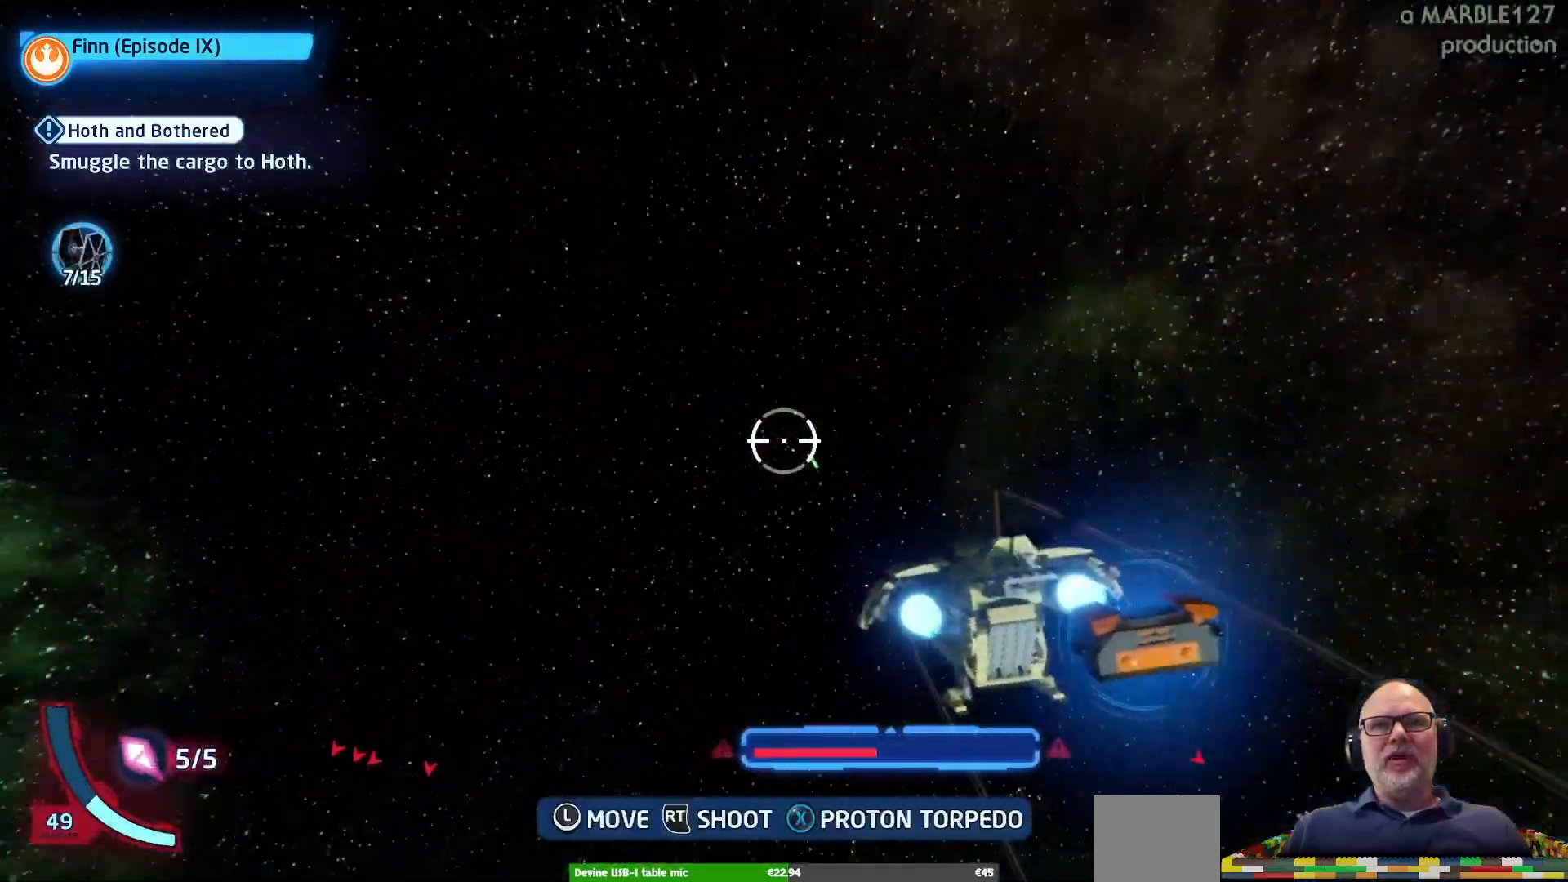
{"dt_ms": 500, "buttons": ["A"], "left_stick": "down", "right_stick": "center", "events": [[167, "left_stick", "down-right"], [467, "left_stick", "down"]]}
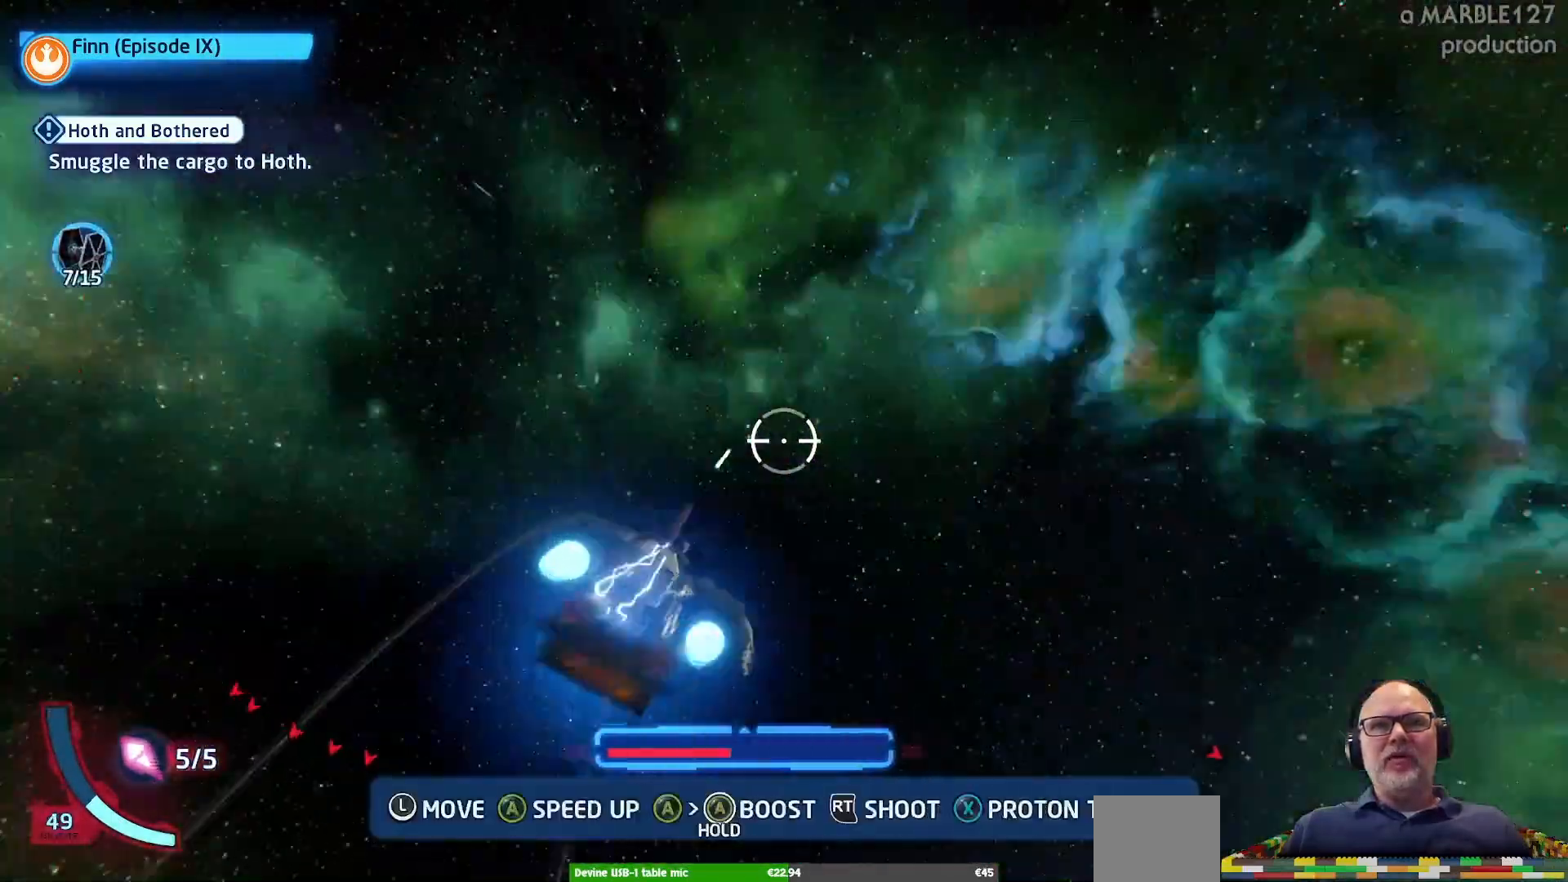
{"dt_ms": 500, "buttons": ["A"], "left_stick": "up-left", "right_stick": "center", "events": [[33, "left_stick", "down-left"], [133, "left_stick", "up-left"]]}
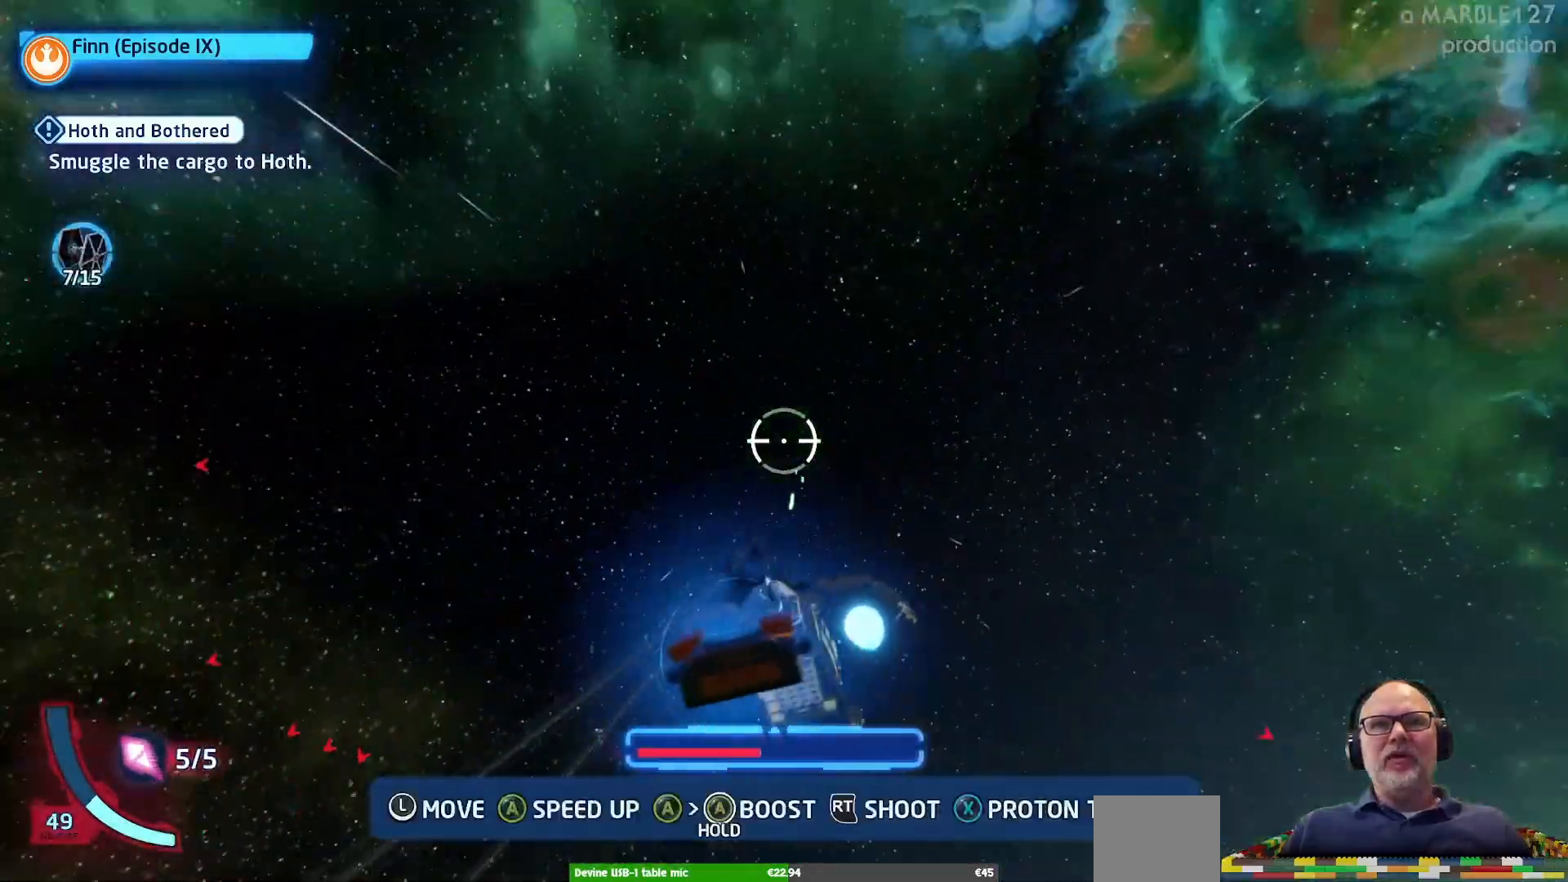
{"dt_ms": 500, "buttons": ["A"], "left_stick": "left", "right_stick": "center", "events": [[200, "left_stick", "center"], [433, "left_stick", "left"]]}
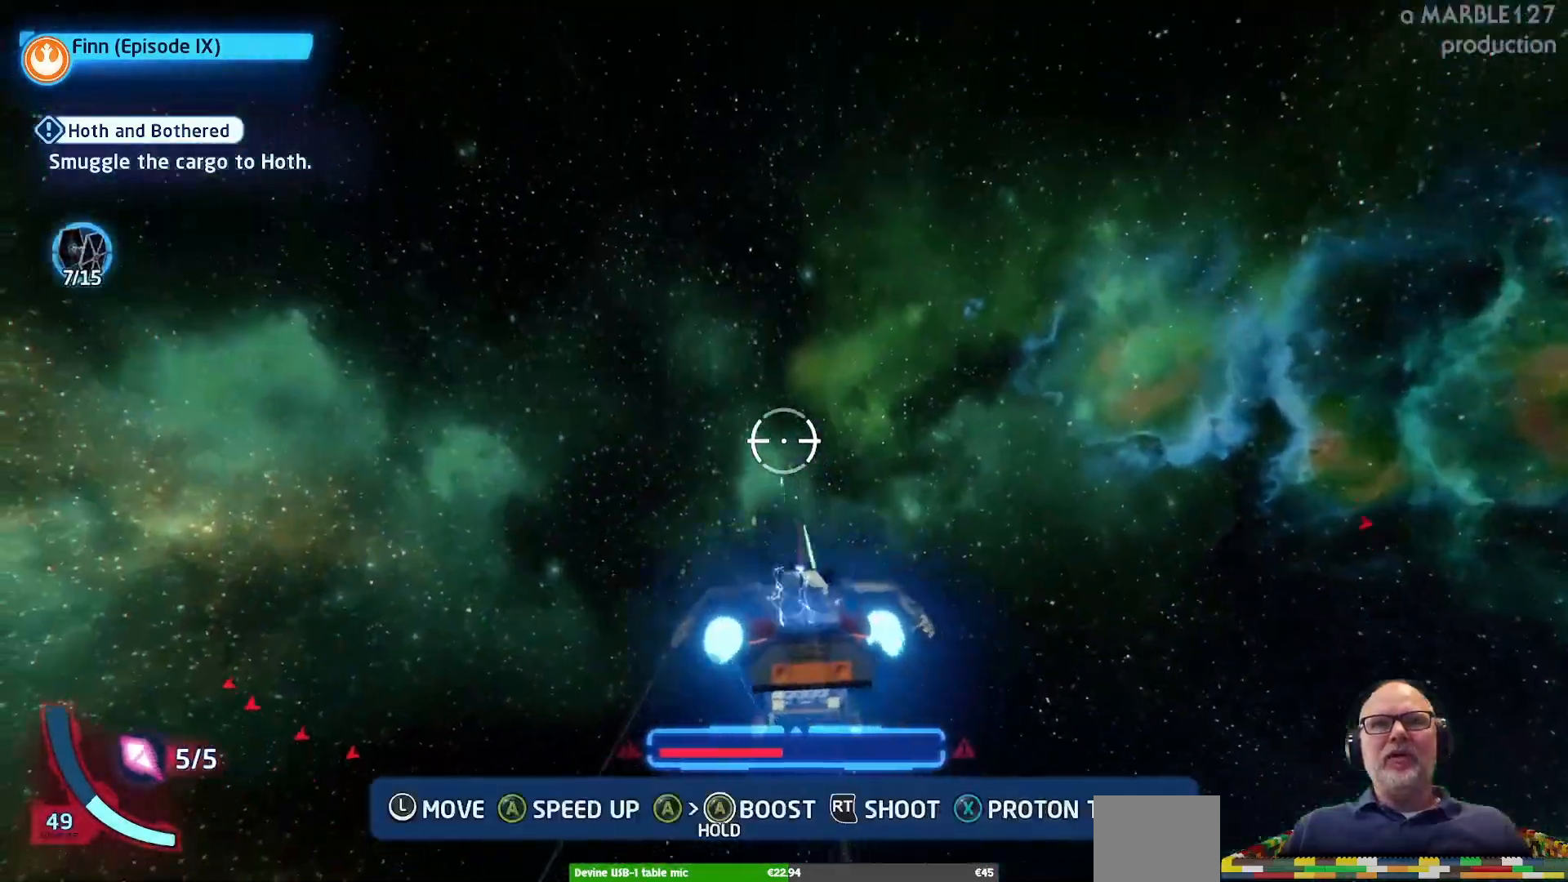
{"dt_ms": 500, "buttons": ["A"], "left_stick": "up-left", "right_stick": "center", "events": [[133, "left_stick", "up-left"]]}
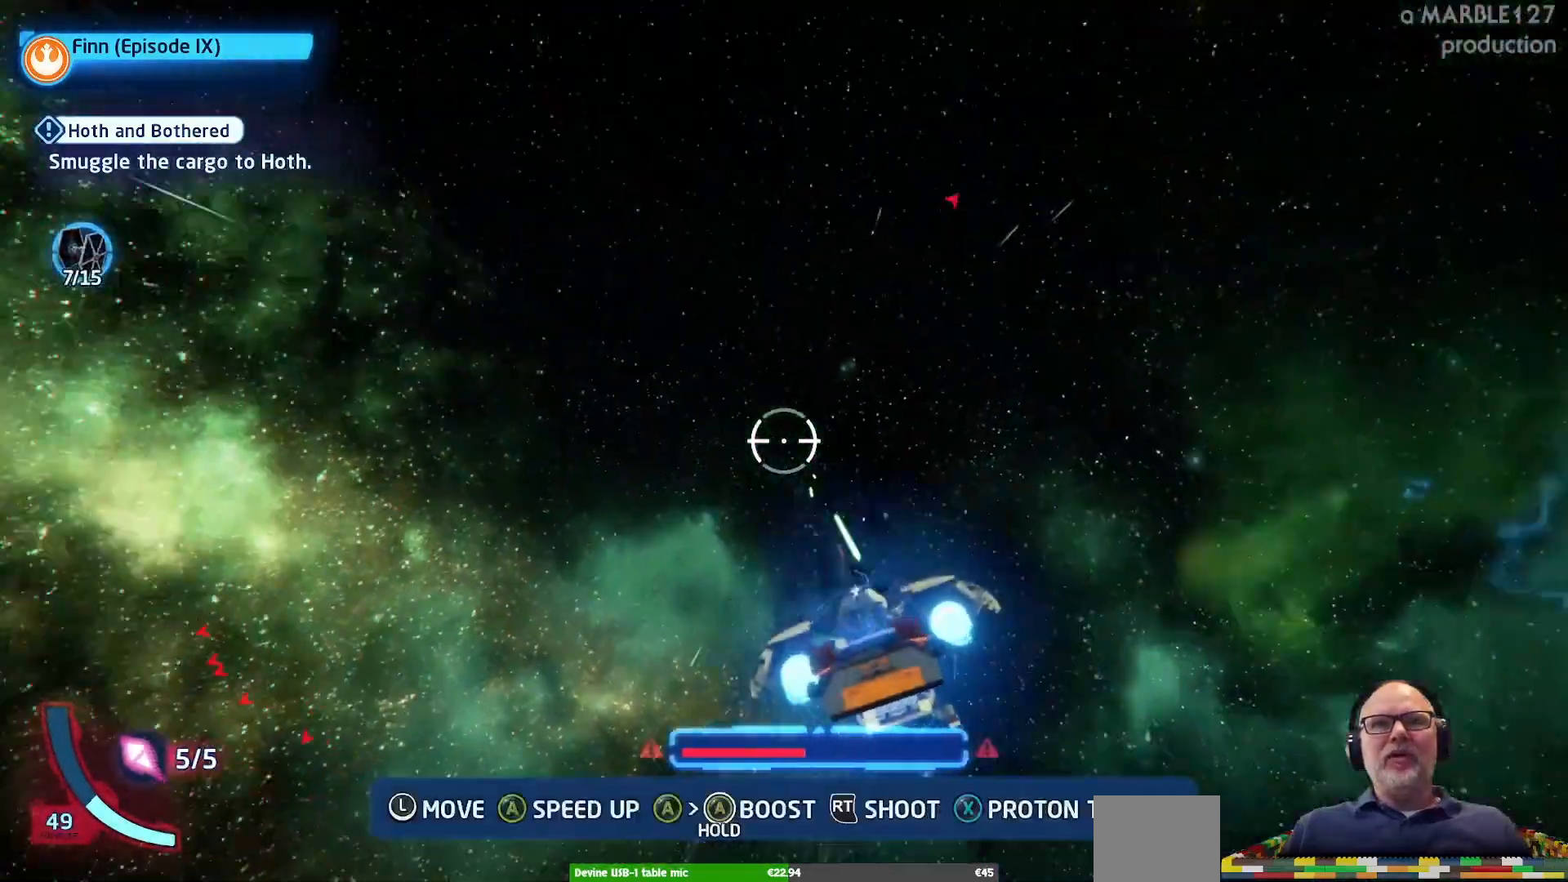
{"dt_ms": 500, "buttons": ["A"], "left_stick": "center", "right_stick": "center", "events": [[67, "left_stick", "left"], [233, "left_stick", "down-left"], [367, "left_stick", "center"]]}
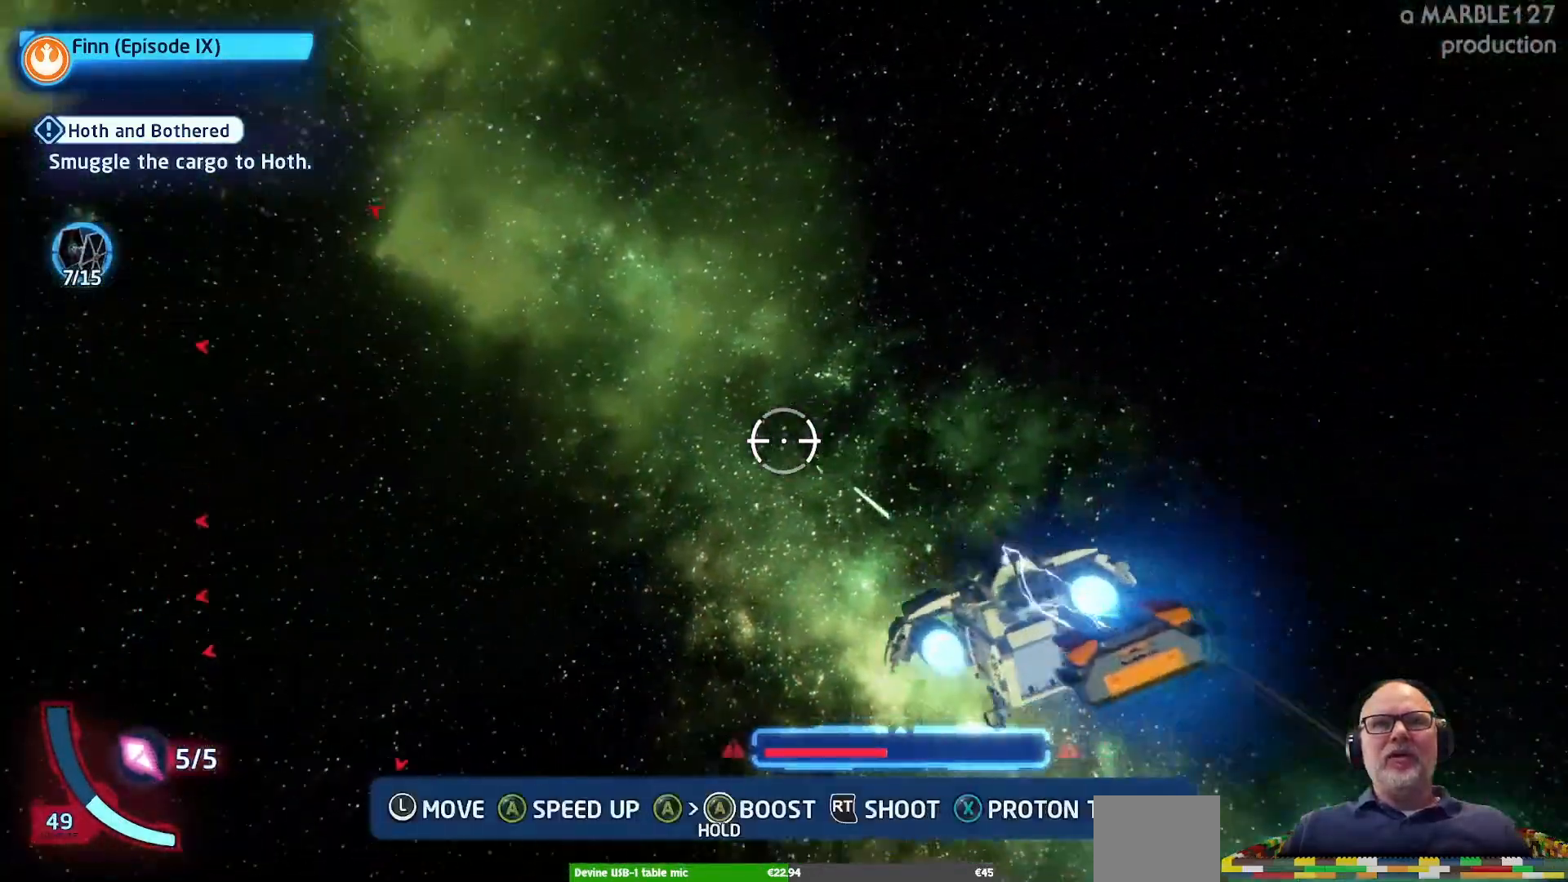
{"dt_ms": 500, "buttons": ["A"], "left_stick": "left", "right_stick": "center", "events": [[67, "left_stick", "left"]]}
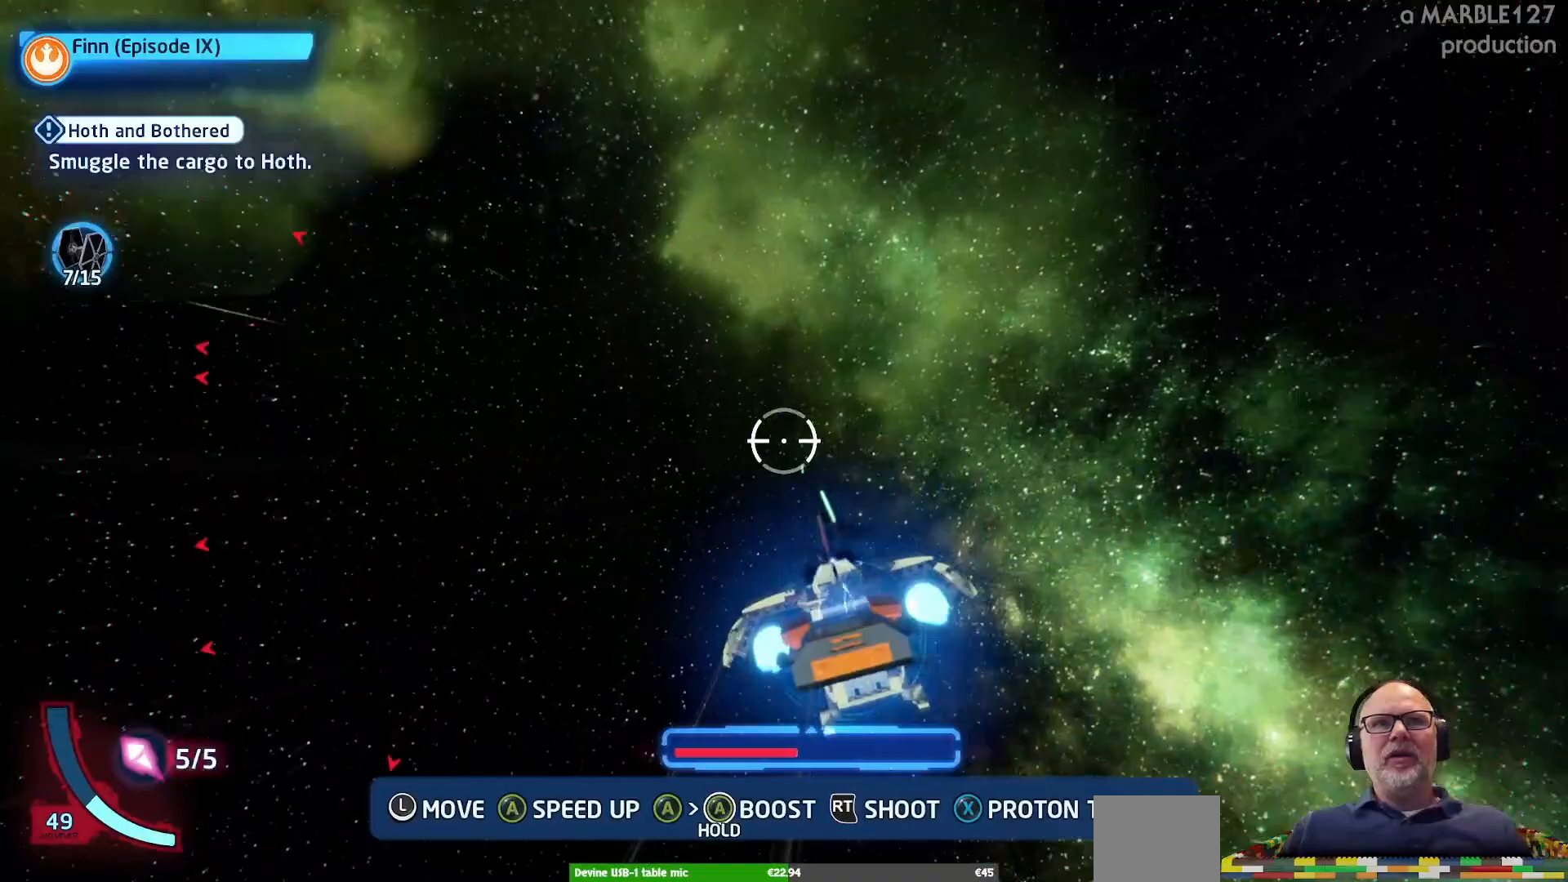
{"dt_ms": 500, "buttons": ["A"], "left_stick": "left", "right_stick": "center", "events": []}
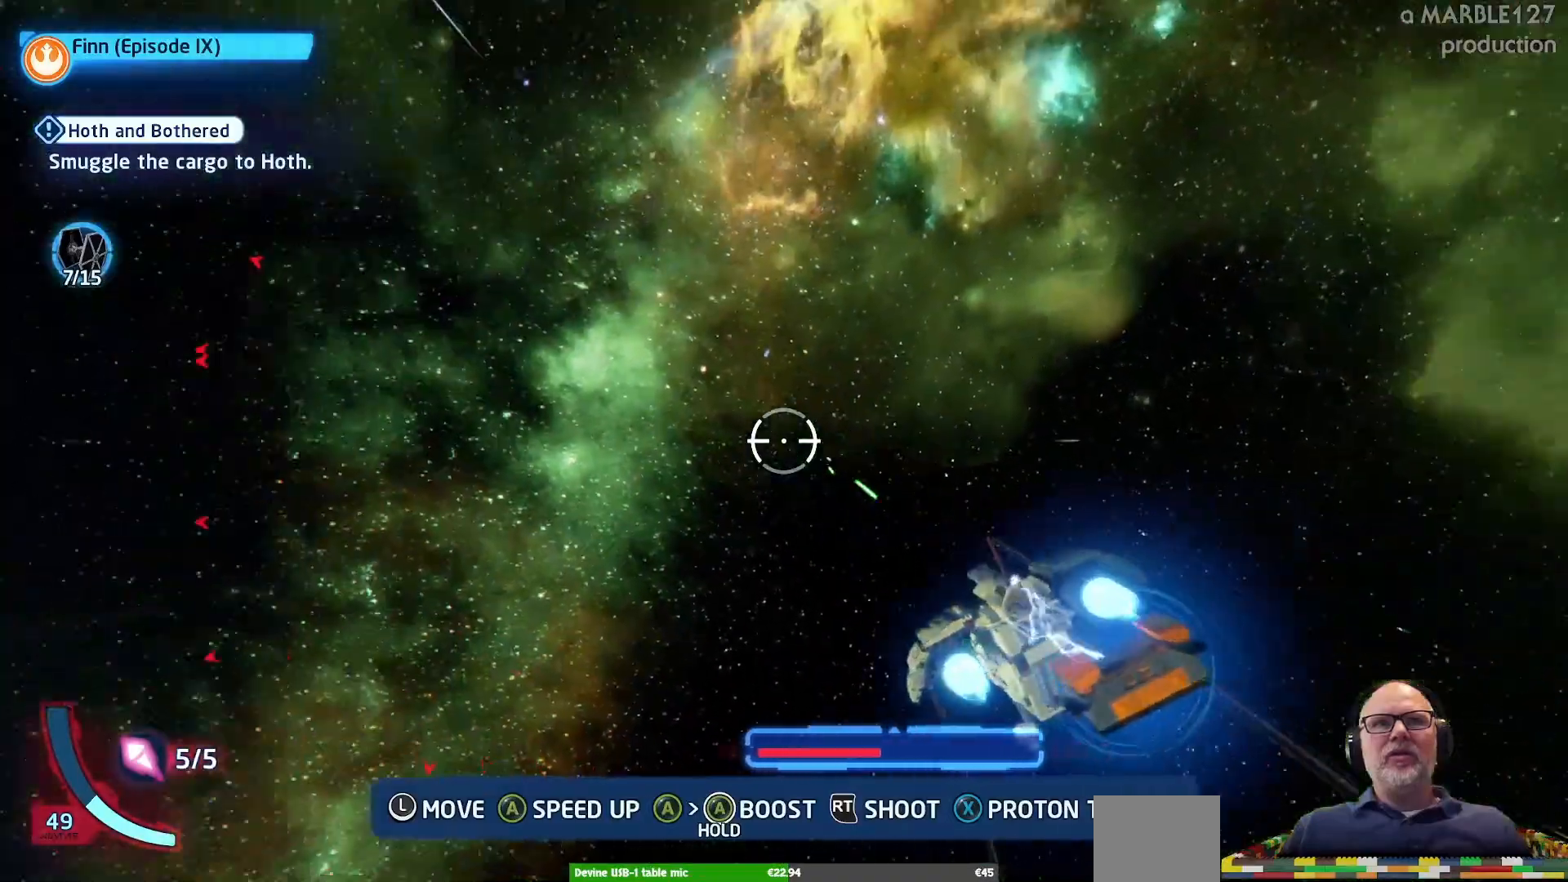
{"dt_ms": 500, "buttons": ["A"], "left_stick": "left", "right_stick": "center", "events": [[33, "left_stick", "center"], [200, "left_stick", "left"]]}
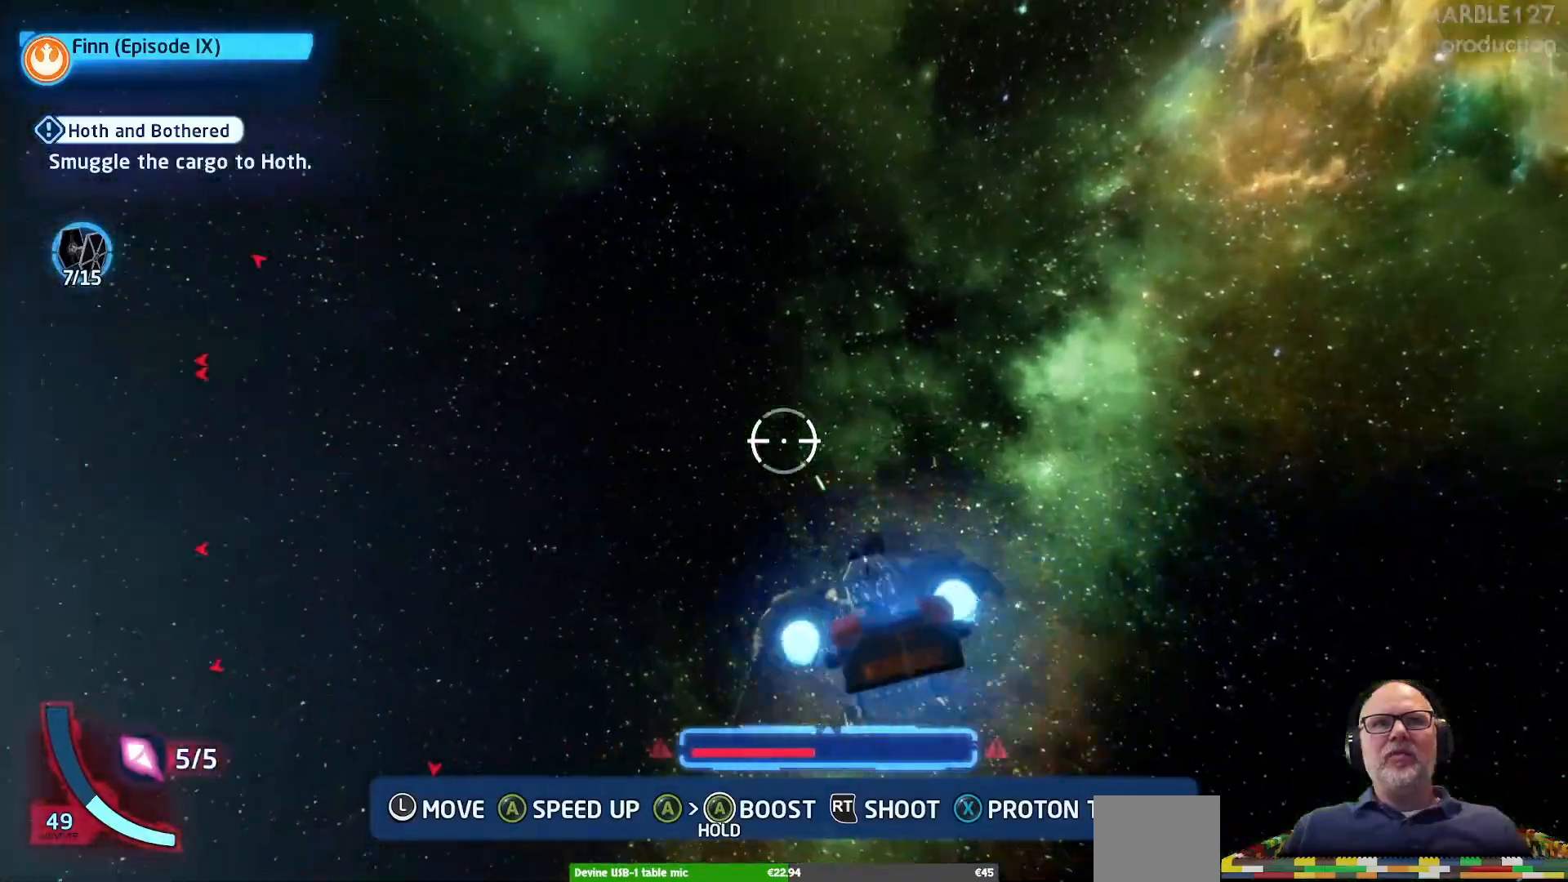
{"dt_ms": 500, "buttons": ["A"], "left_stick": "center", "right_stick": "center", "events": [[467, "left_stick", "center"]]}